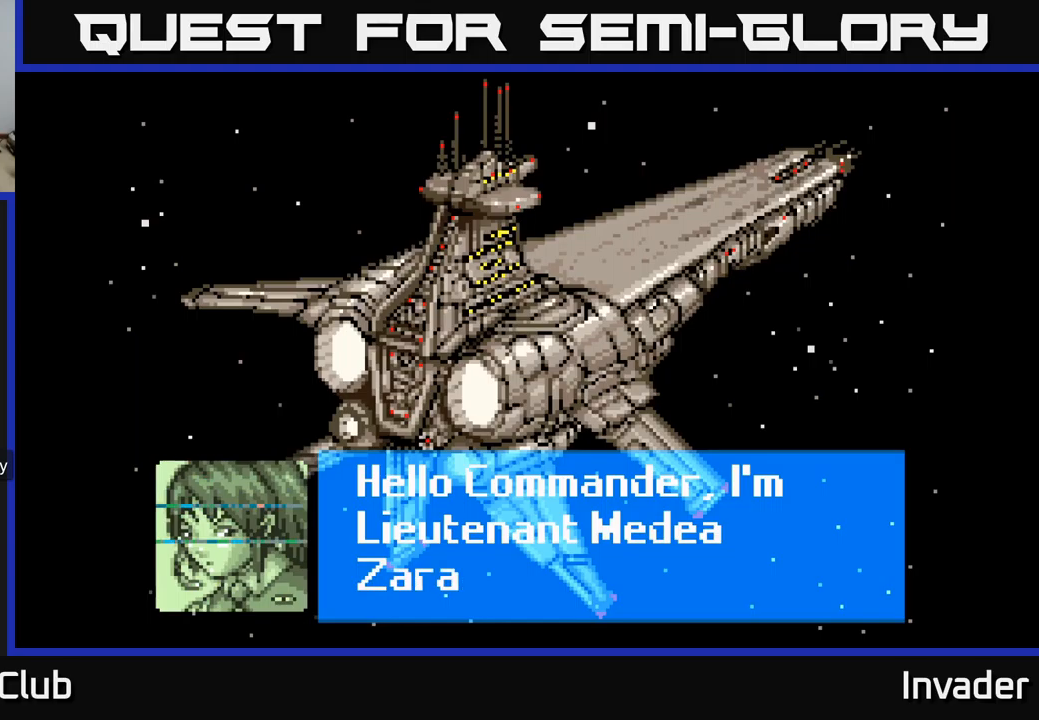
Gameplay with a controller (Xbox layout); each line is a JSON object with the inputs held at the frame after it. "events" lists button and stick changes between this image and that frame as [ms after this image, input, new state], when the widget could be followed in between. Not read: left_stick.
{"buttons": [], "right_stick": "center", "events": []}
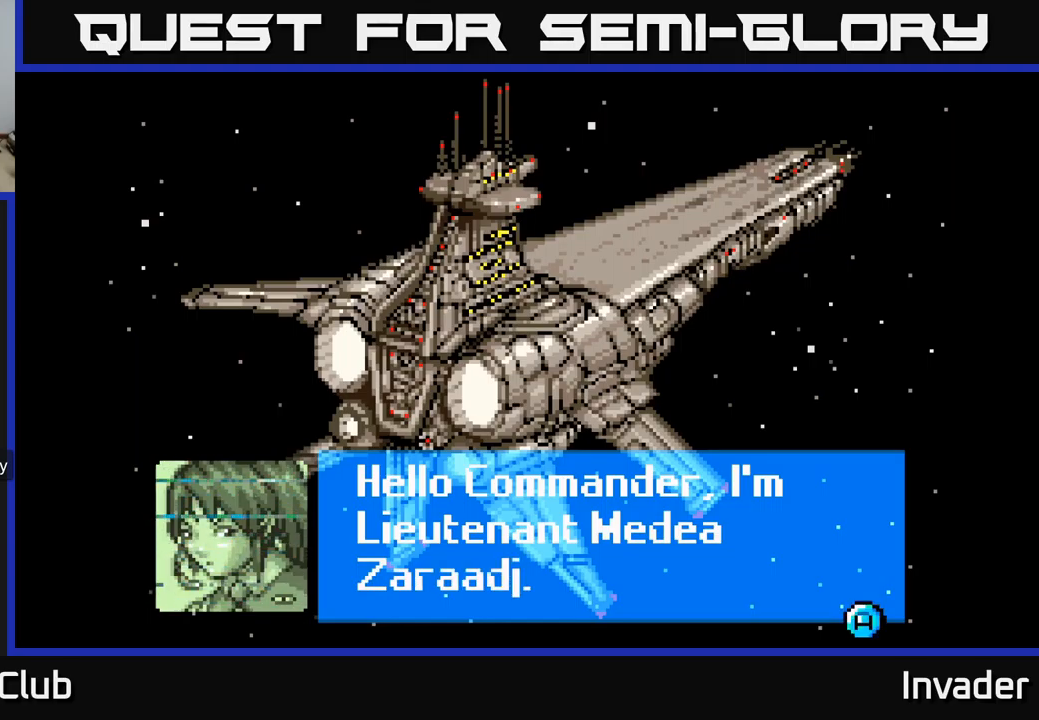
{"buttons": [], "right_stick": "center", "events": []}
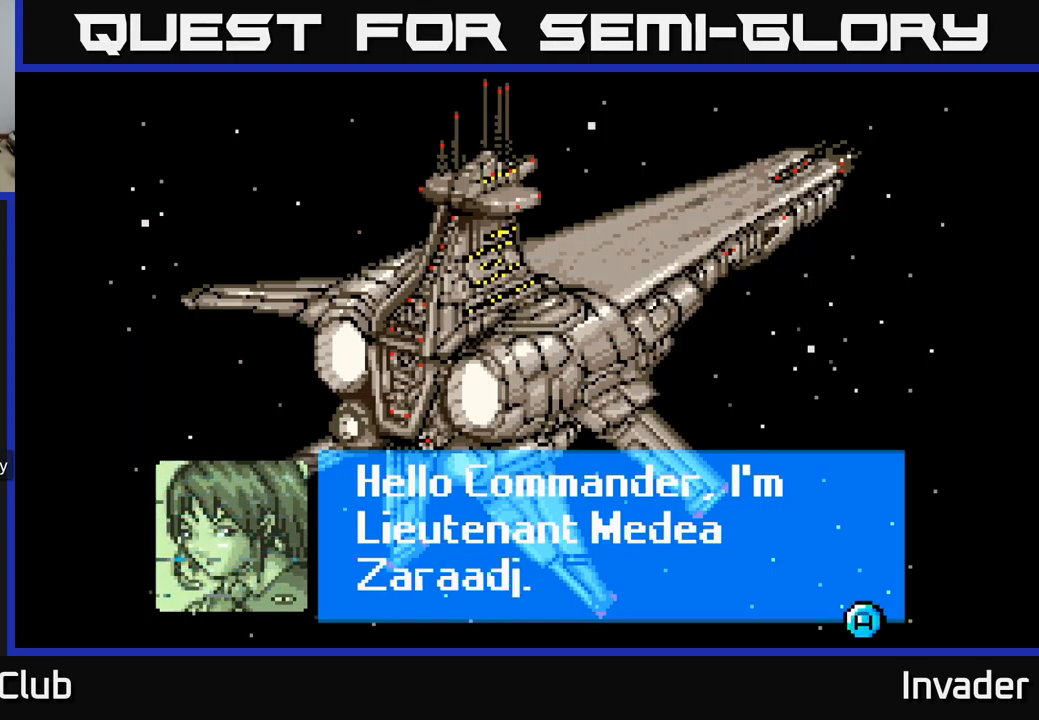
{"buttons": ["B"], "right_stick": "center", "events": [[117, "B", "down"]]}
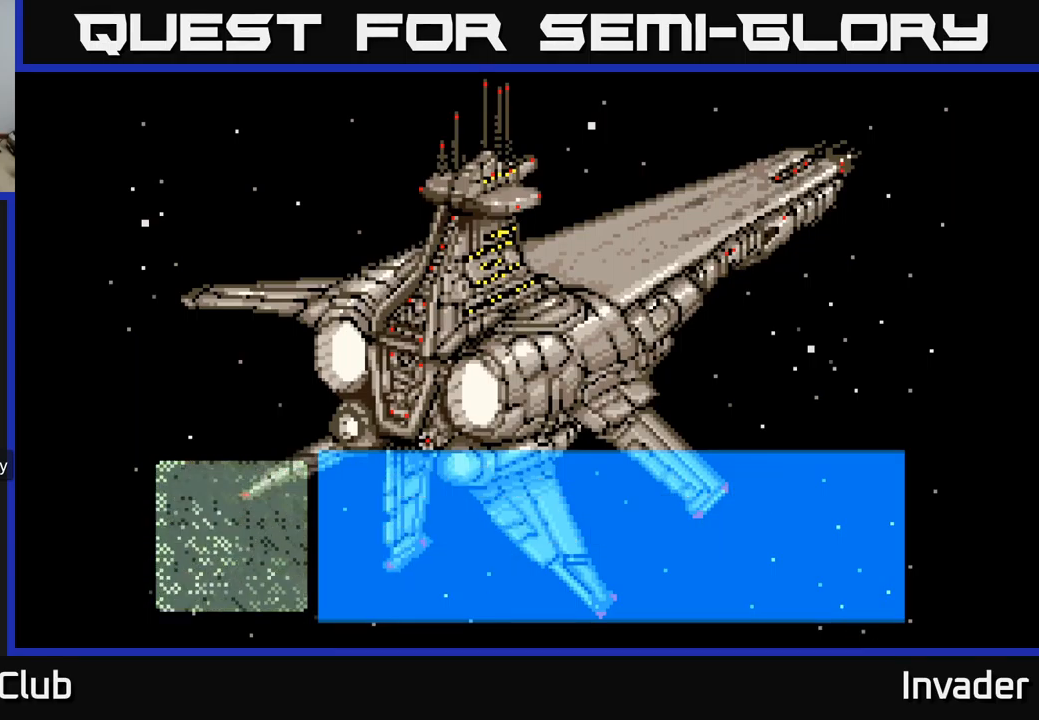
{"buttons": [], "right_stick": "center", "events": [[133, "B", "up"]]}
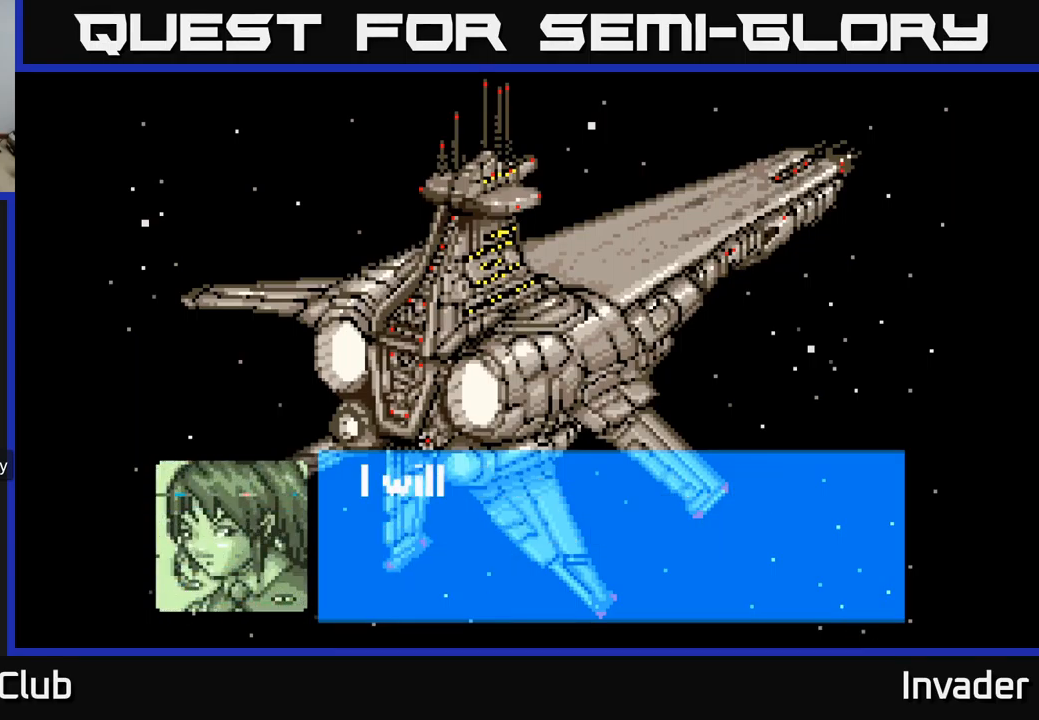
{"buttons": ["B"], "right_stick": "center", "events": [[317, "B", "down"]]}
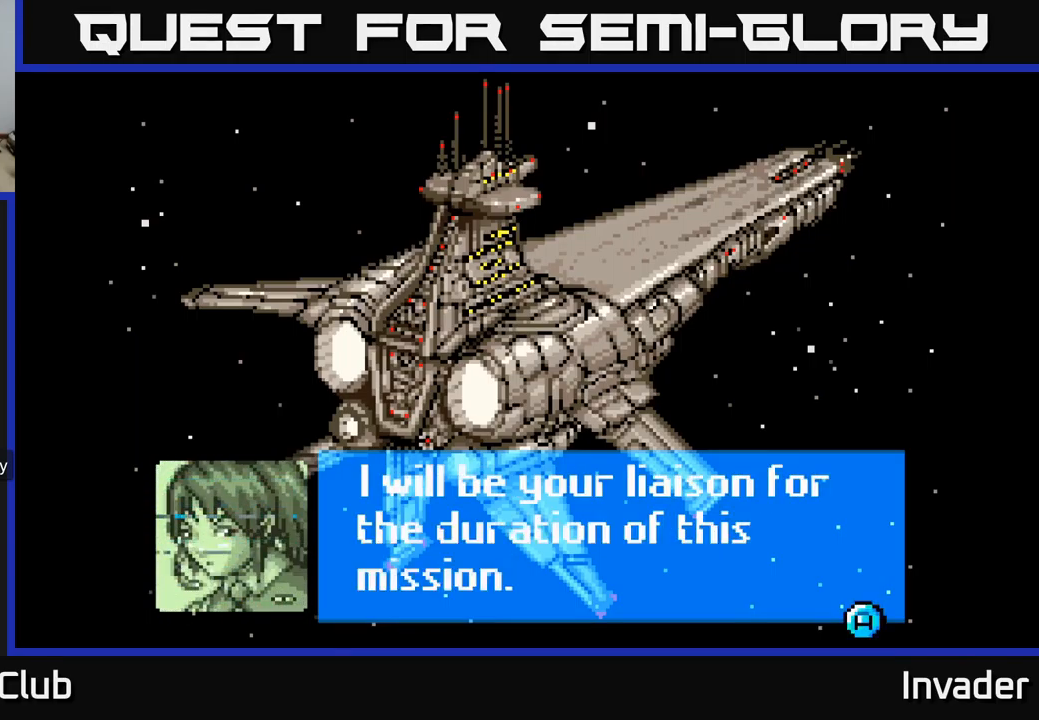
{"buttons": [], "right_stick": "center", "events": [[67, "B", "up"]]}
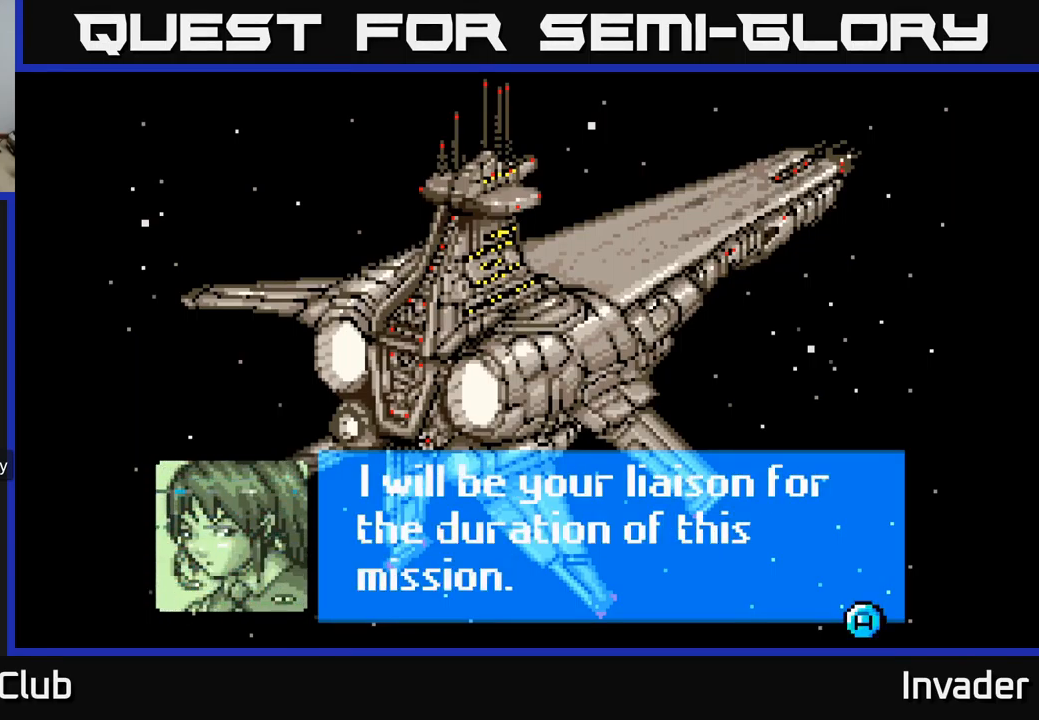
{"buttons": [], "right_stick": "center", "events": [[33, "B", "down"], [183, "B", "up"], [217, "B", "down"], [450, "B", "up"]]}
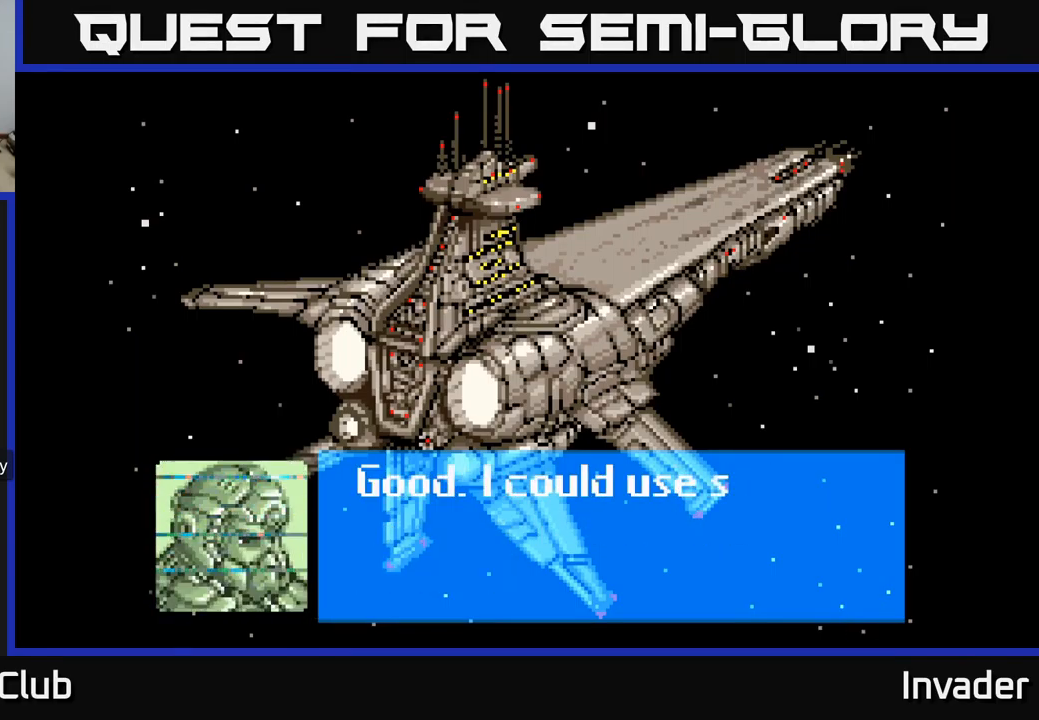
{"buttons": ["A"], "right_stick": "center", "events": [[100, "A", "down"]]}
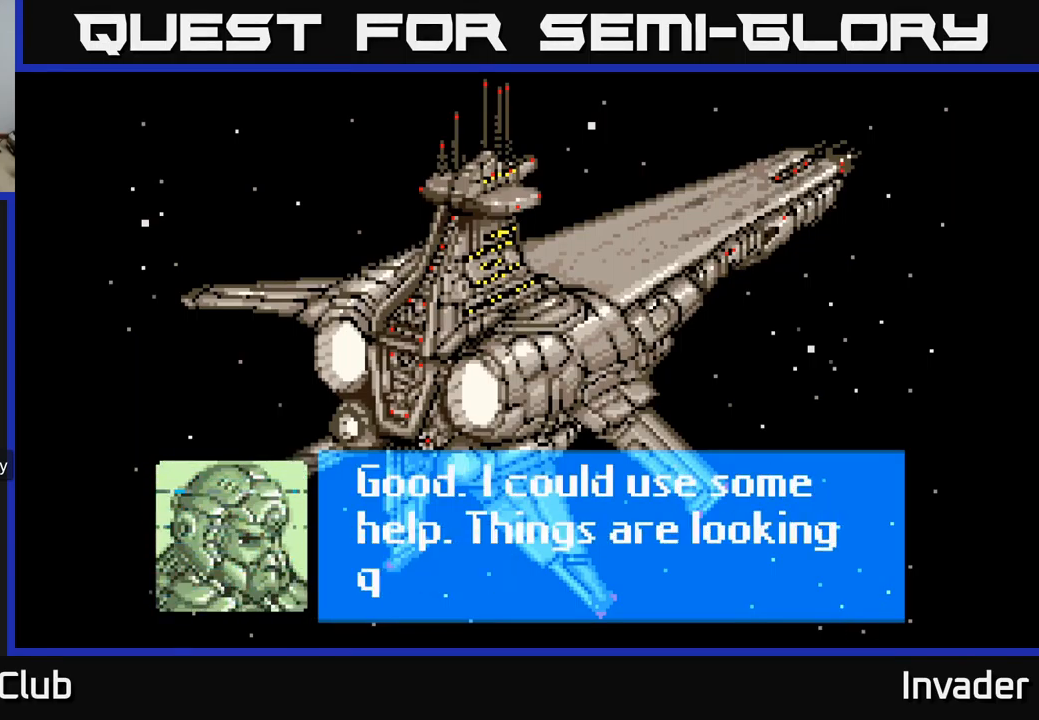
{"buttons": ["A"], "right_stick": "center", "events": []}
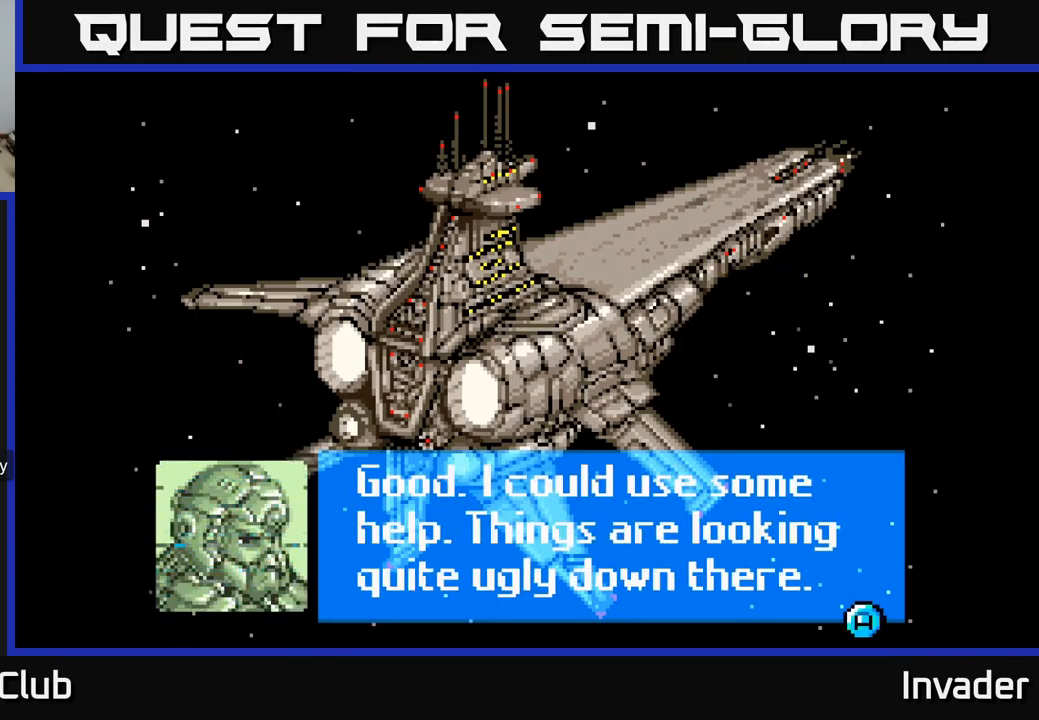
{"buttons": ["A"], "right_stick": "center", "events": []}
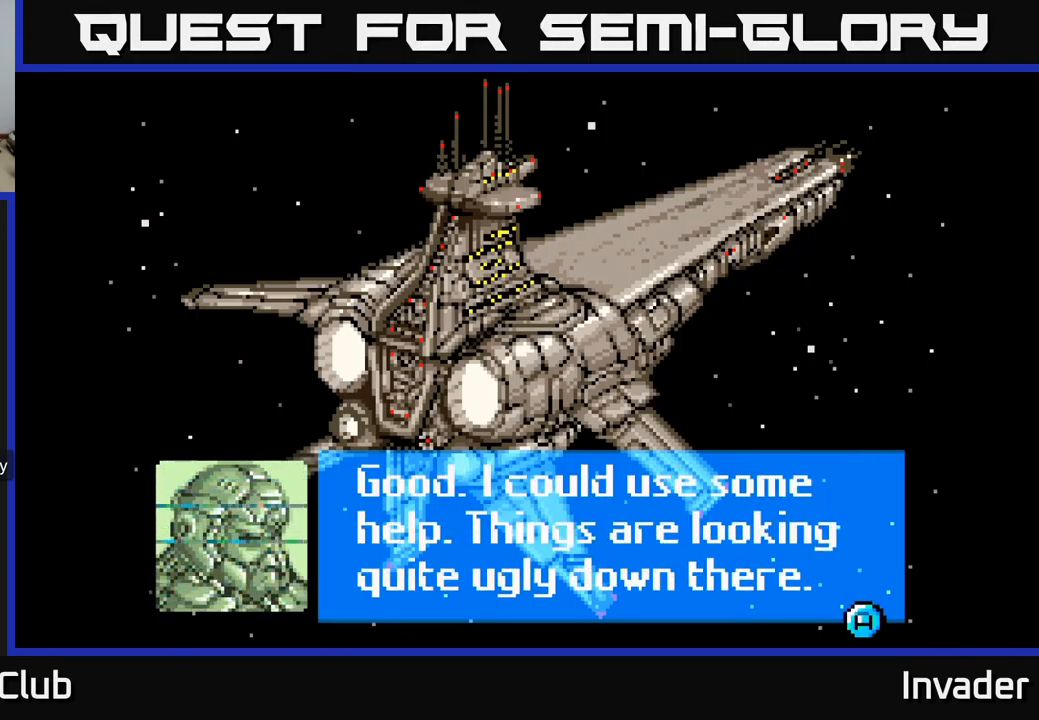
{"buttons": [], "right_stick": "center", "events": [[17, "A", "up"], [117, "A", "down"], [217, "A", "up"], [284, "A", "down"], [384, "A", "up"]]}
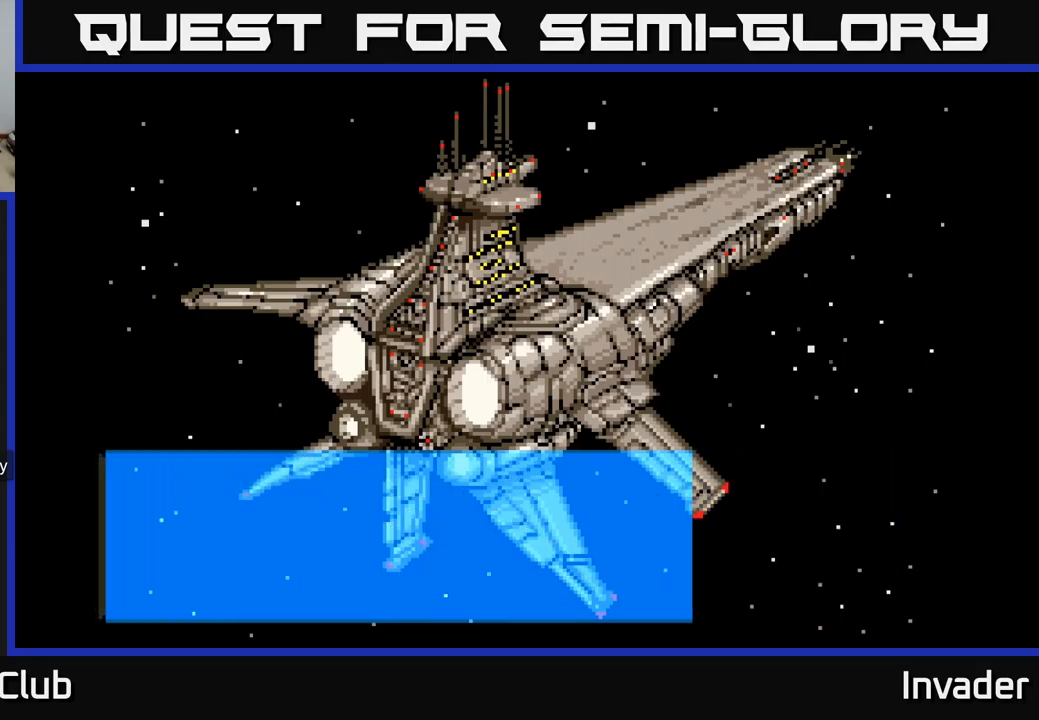
{"buttons": [], "right_stick": "center", "events": []}
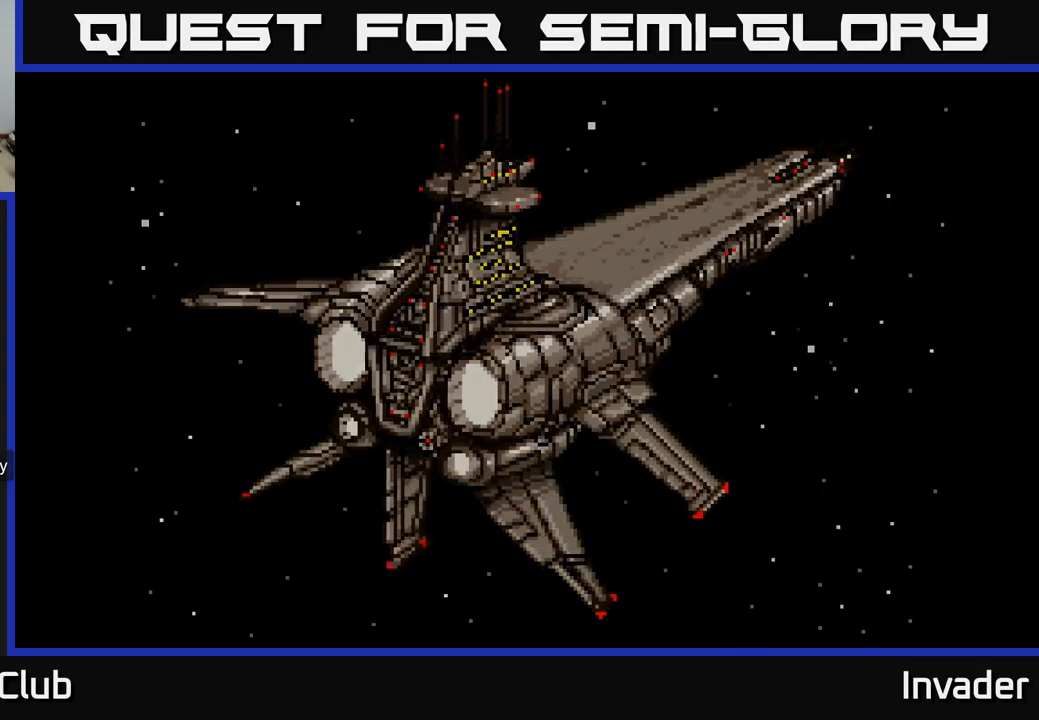
{"buttons": [], "right_stick": "center", "events": []}
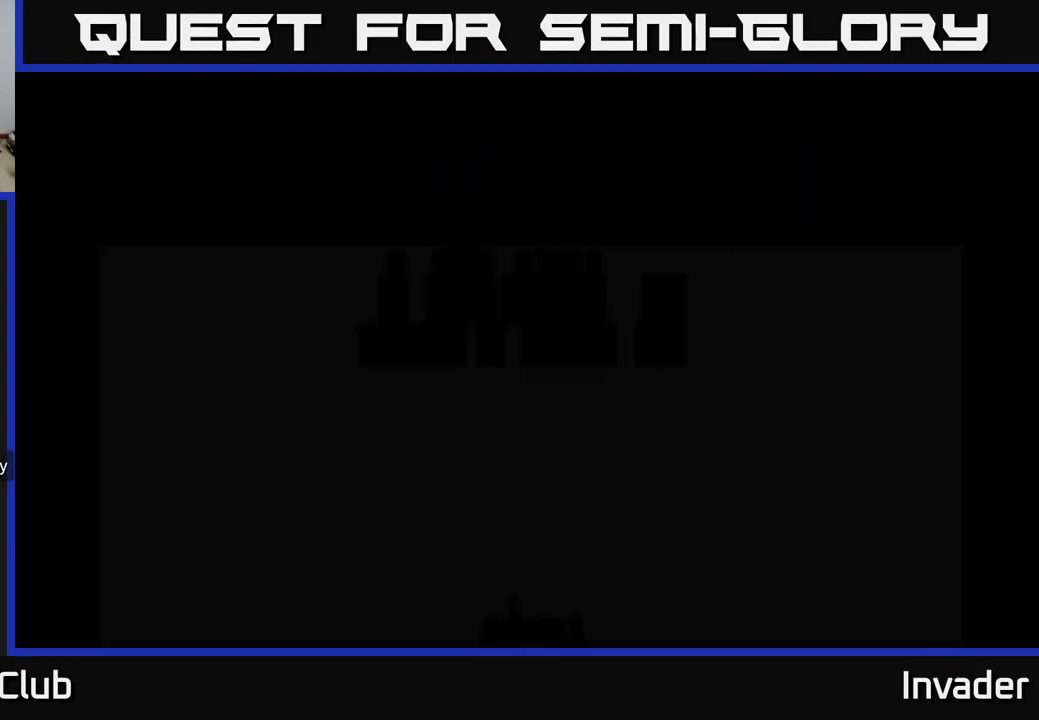
{"buttons": [], "right_stick": "center", "events": []}
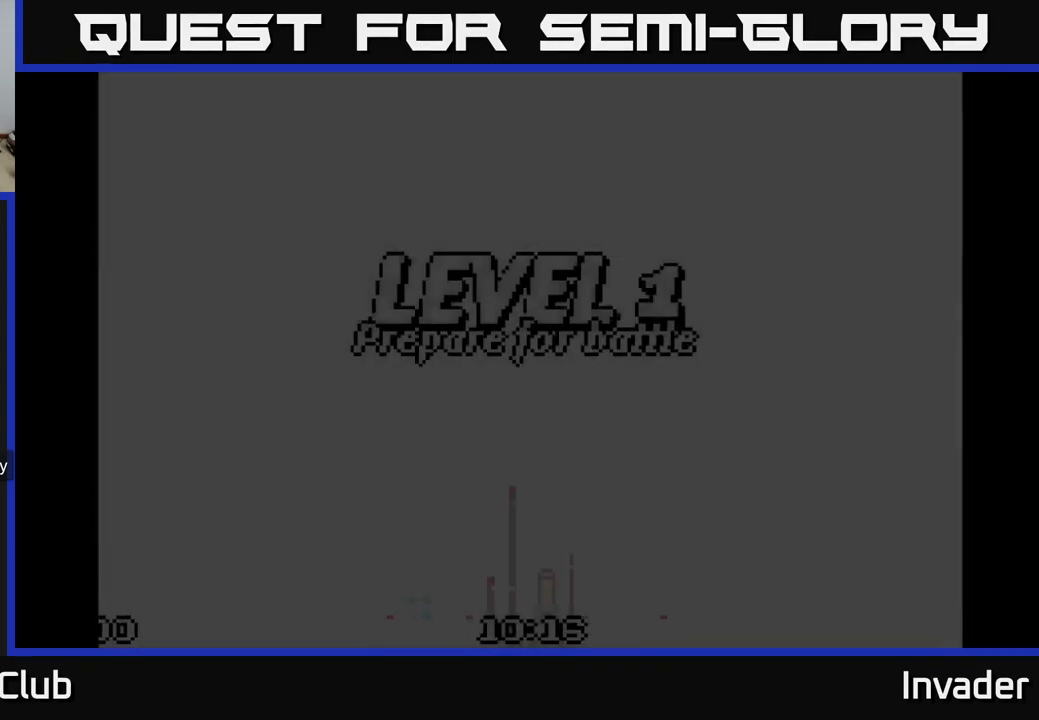
{"buttons": [], "right_stick": "center", "events": []}
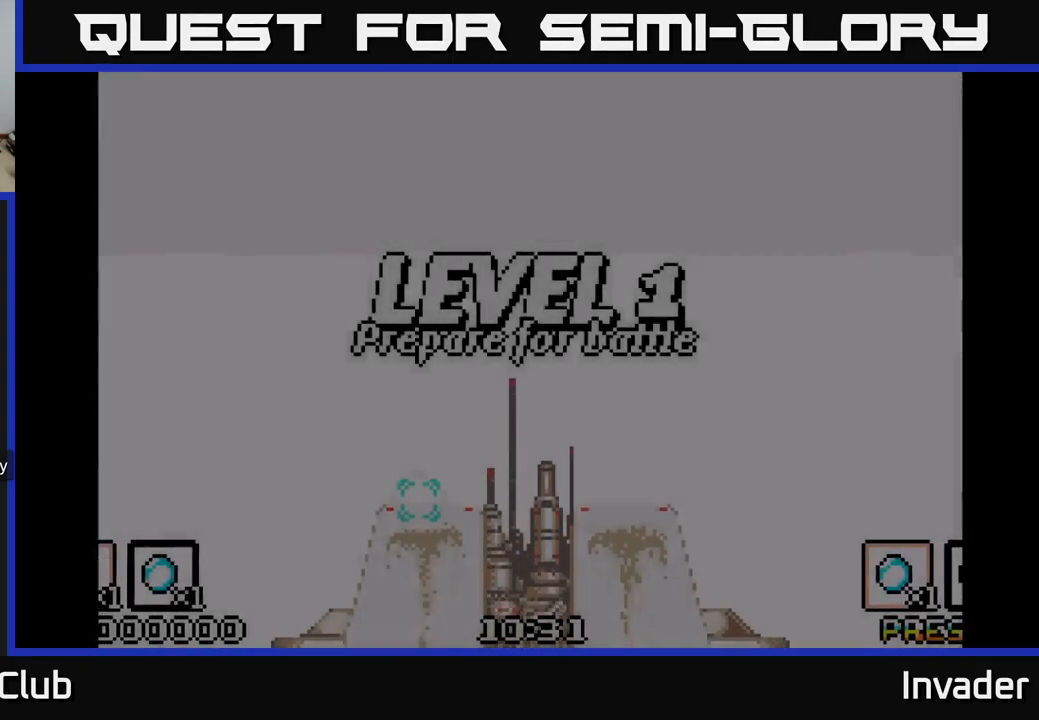
{"buttons": [], "right_stick": "center", "events": []}
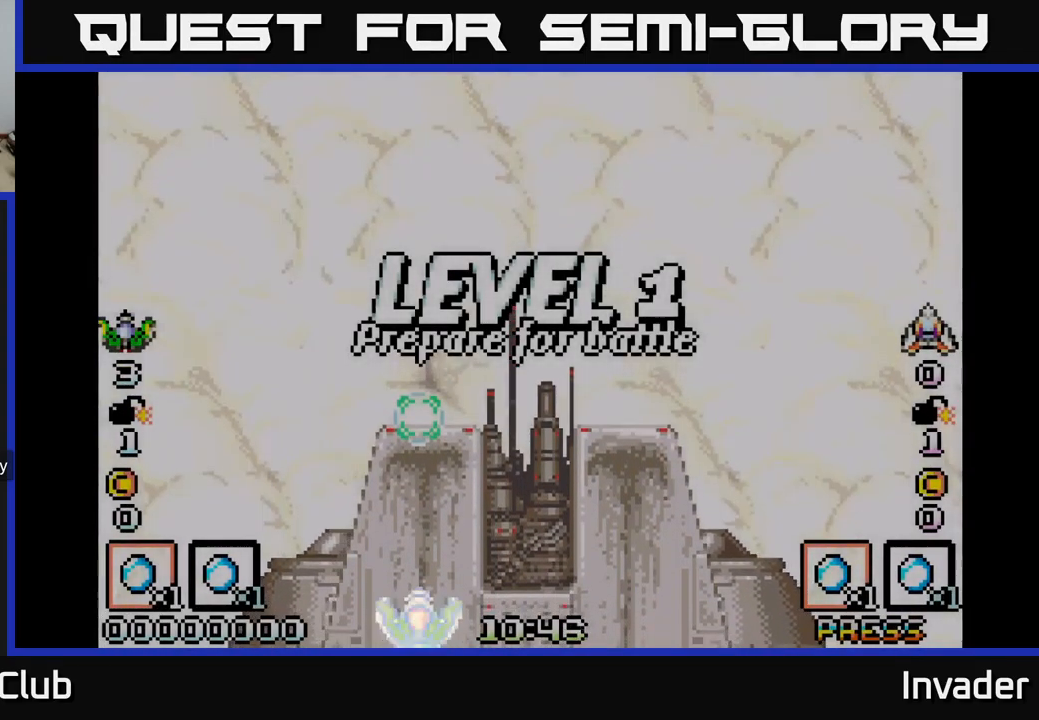
{"buttons": [], "right_stick": "center", "events": []}
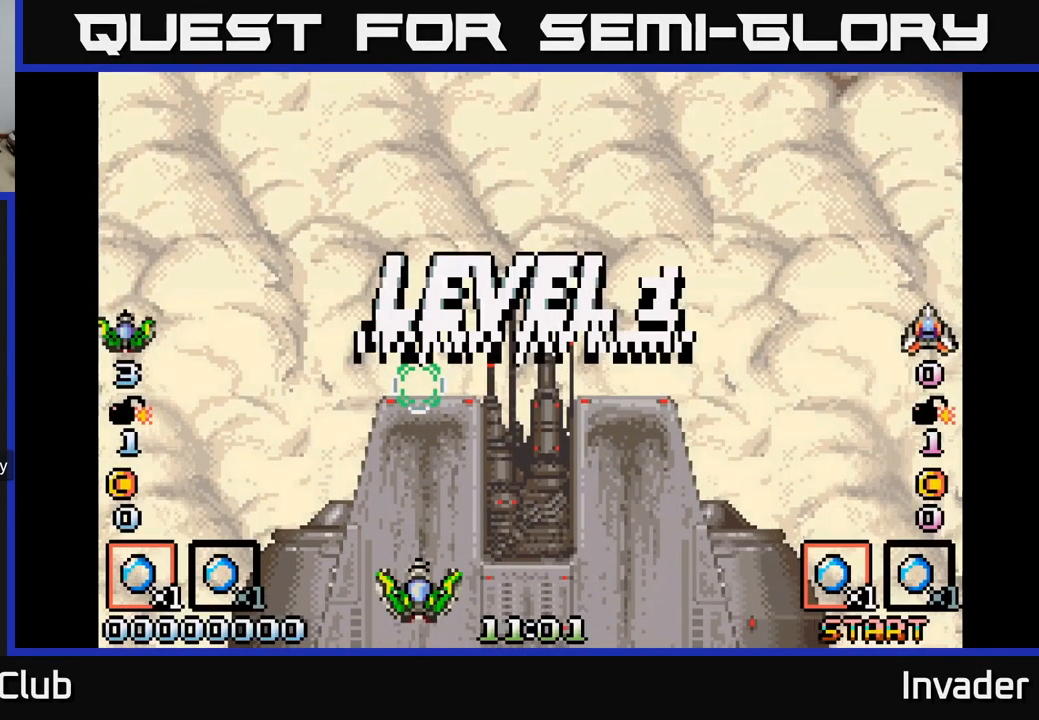
{"buttons": [], "right_stick": "center", "events": []}
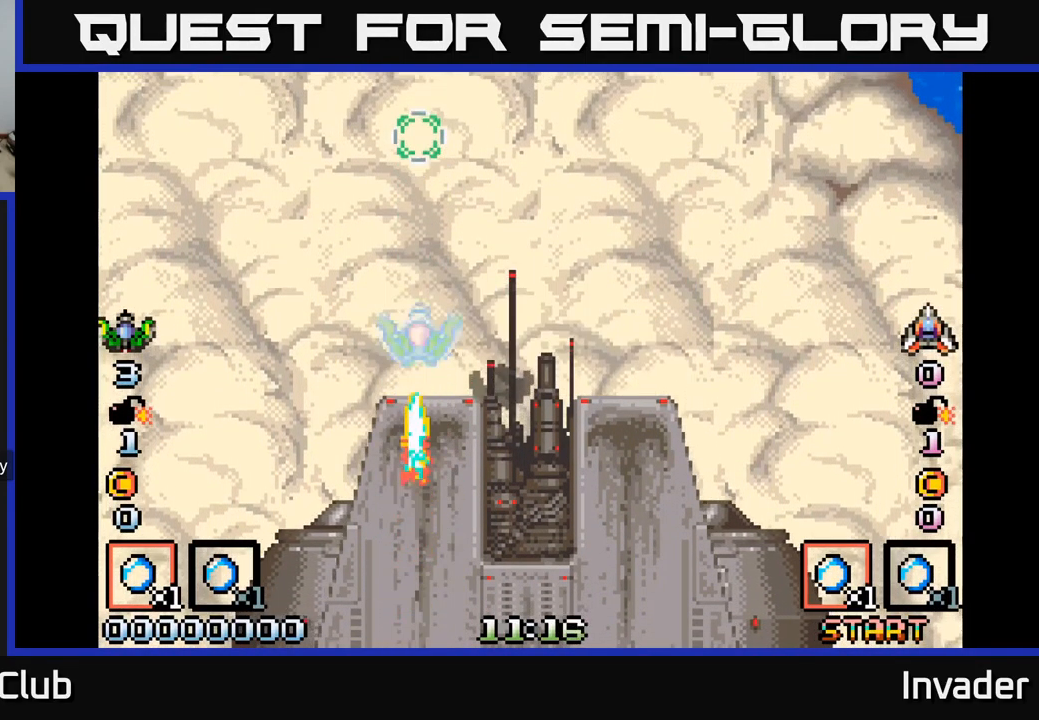
{"buttons": [], "right_stick": "center", "events": []}
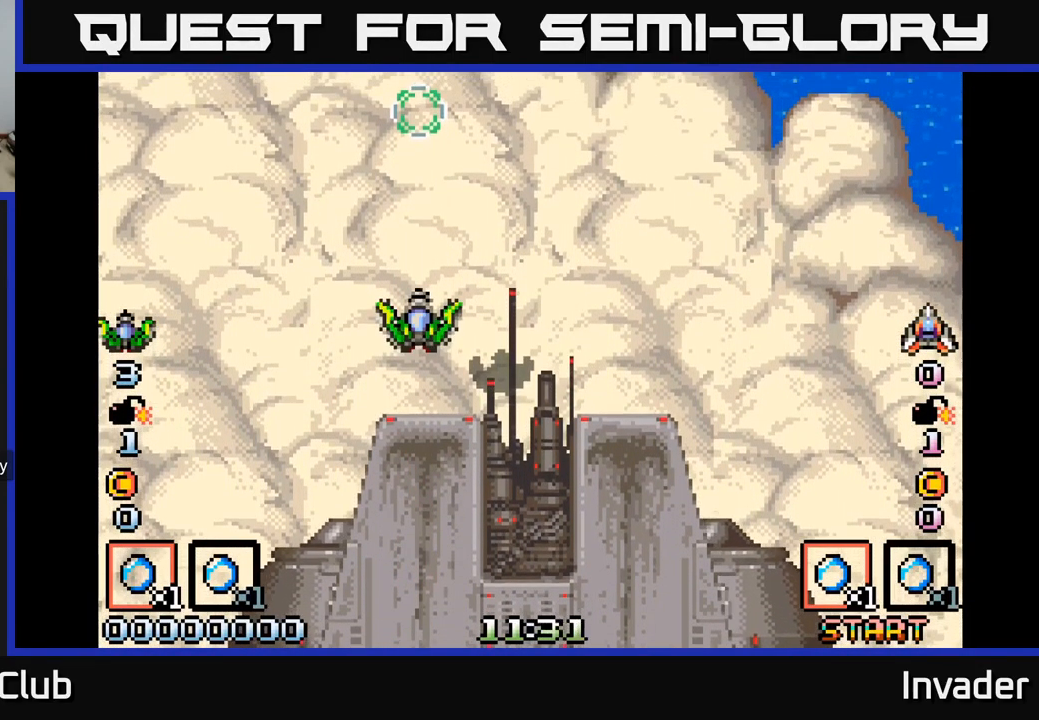
{"buttons": [], "right_stick": "center", "events": []}
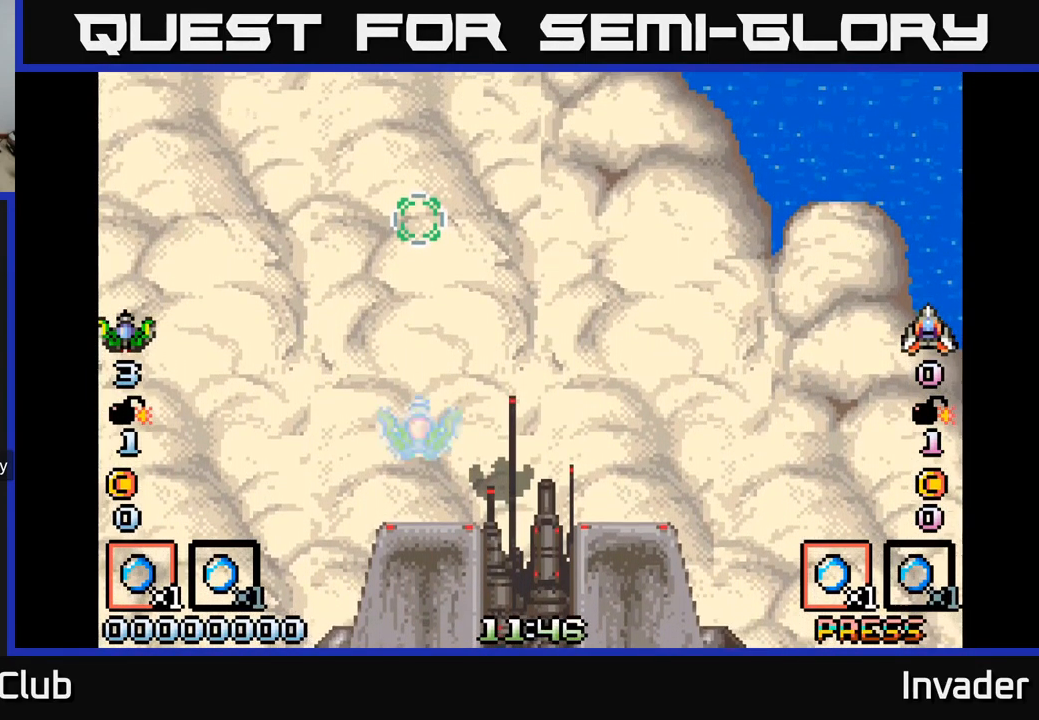
{"buttons": [], "right_stick": "center", "events": [[367, "B", "down"], [401, "B", "up"]]}
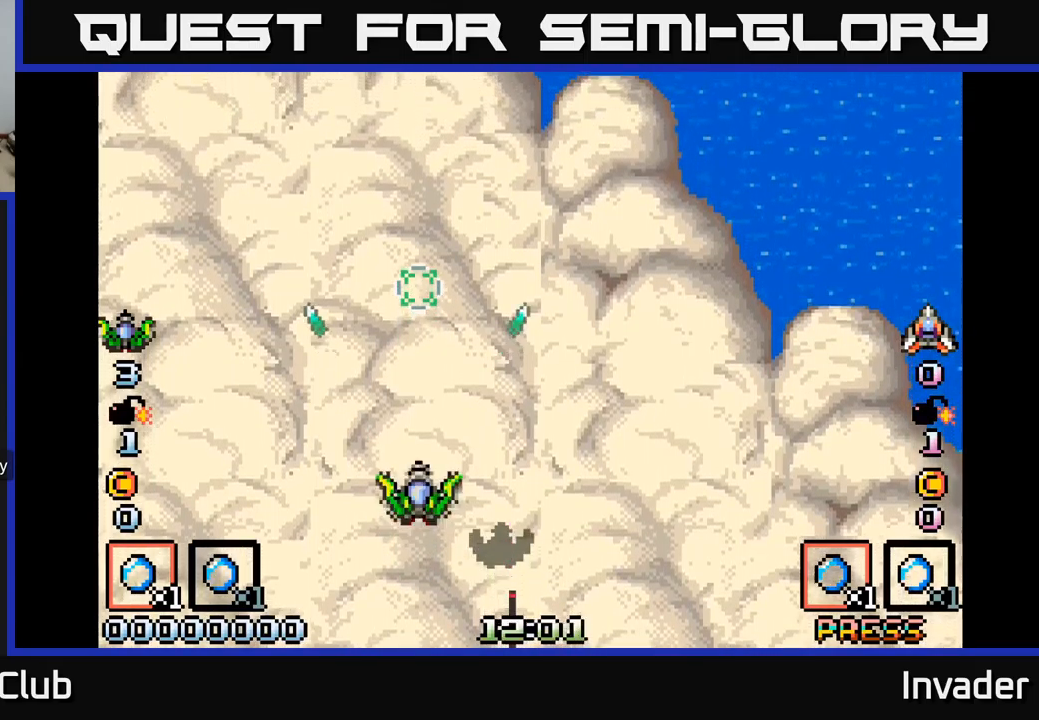
{"buttons": ["B", "DPAD_UP"], "right_stick": "center", "events": [[67, "B", "down"], [100, "B", "up"], [183, "DPAD_UP", "down"], [217, "B", "down"], [283, "B", "up"], [317, "DPAD_RIGHT", "down"], [467, "B", "down"], [500, "DPAD_RIGHT", "up"]]}
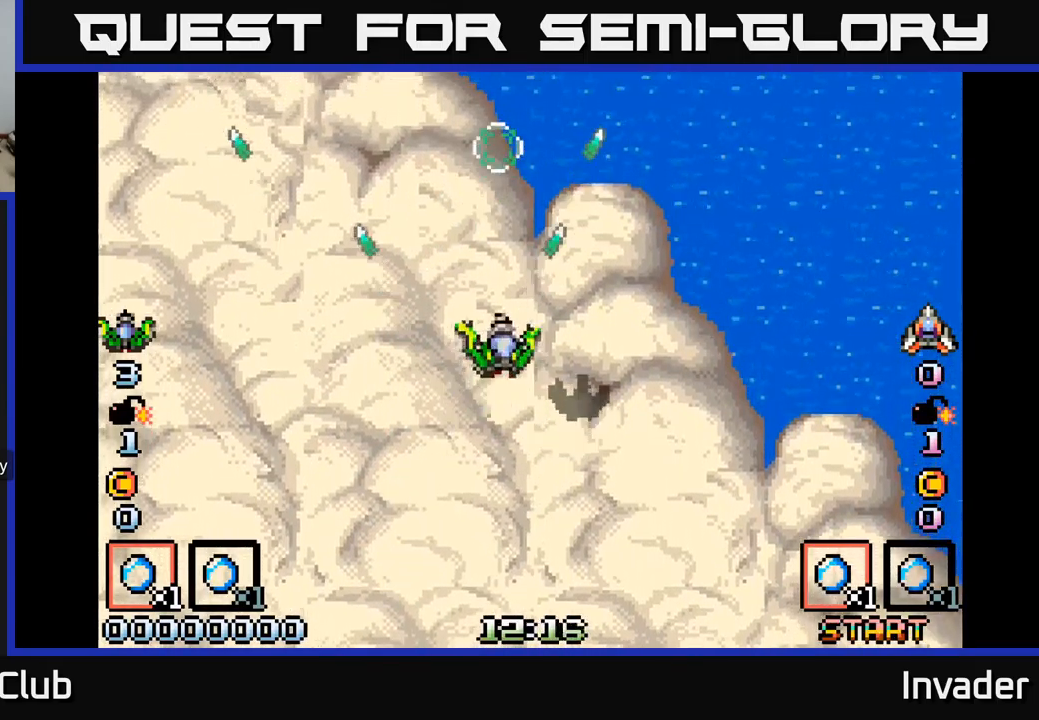
{"buttons": ["B"], "right_stick": "center", "events": [[17, "B", "up"], [83, "DPAD_UP", "up"], [183, "B", "down"], [250, "B", "up"], [350, "B", "down"], [400, "B", "up"], [500, "B", "down"]]}
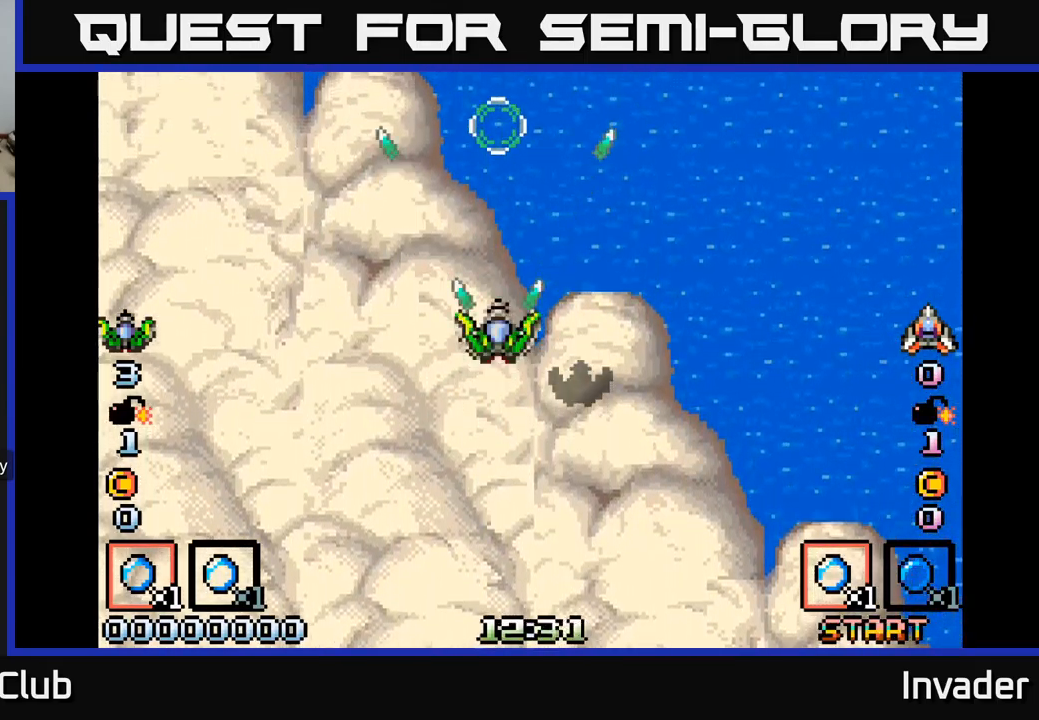
{"buttons": [], "right_stick": "center", "events": [[67, "B", "up"], [150, "B", "down"], [217, "B", "up"], [300, "B", "down"], [350, "B", "up"], [433, "B", "down"], [483, "B", "up"]]}
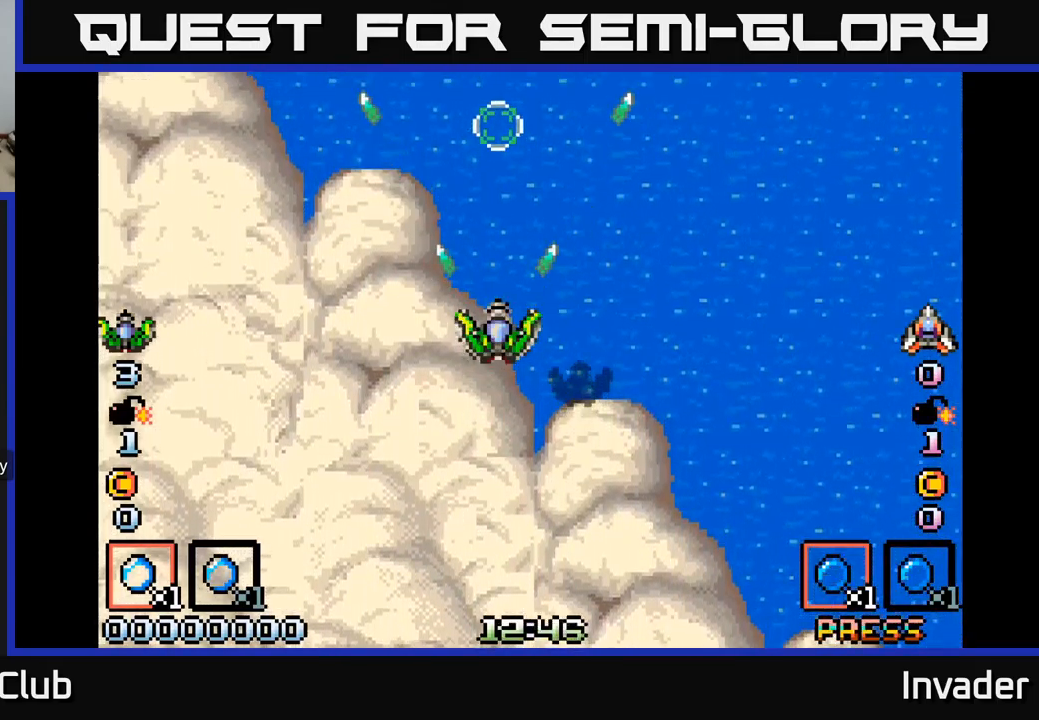
{"buttons": ["B", "DPAD_RIGHT"], "right_stick": "center", "events": [[67, "B", "down"], [133, "B", "up"], [217, "B", "down"], [267, "B", "up"], [350, "B", "down"], [400, "B", "up"], [417, "DPAD_RIGHT", "down"], [500, "B", "down"]]}
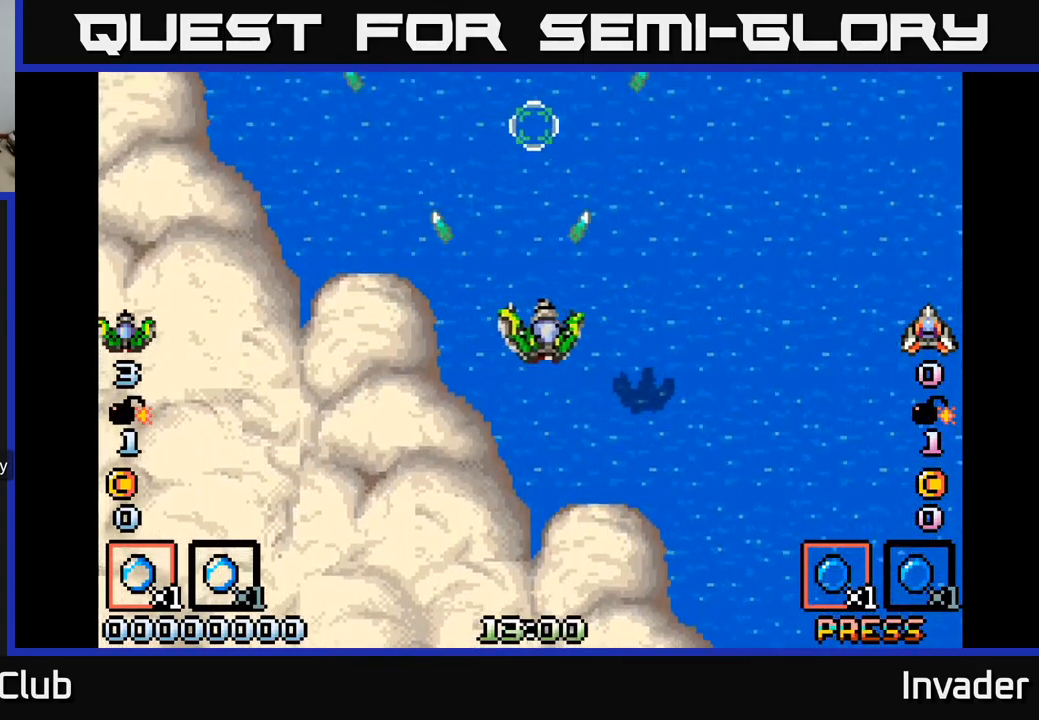
{"buttons": ["DPAD_LEFT"], "right_stick": "center", "events": [[67, "B", "up"], [67, "DPAD_RIGHT", "up"], [167, "B", "down"], [250, "B", "up"], [350, "B", "down"], [417, "B", "up"], [500, "DPAD_LEFT", "down"]]}
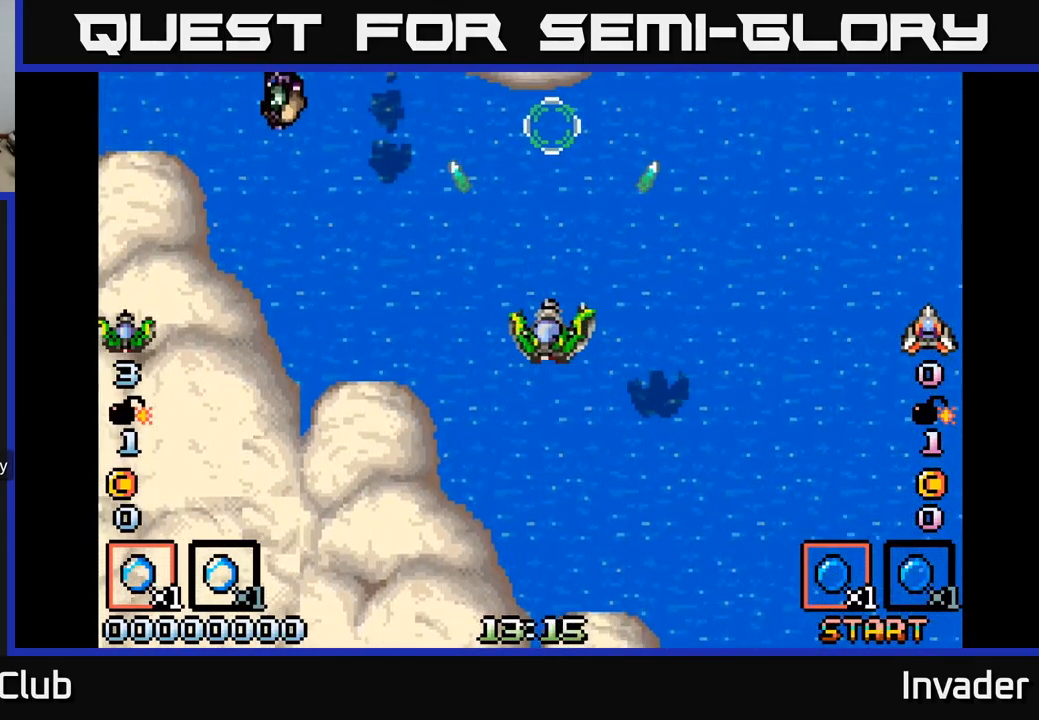
{"buttons": [], "right_stick": "center", "events": [[17, "B", "down"], [67, "B", "up"], [150, "DPAD_DOWN", "down"], [167, "B", "down"], [217, "B", "up"], [300, "B", "down"], [317, "DPAD_DOWN", "up"], [350, "B", "up"], [417, "B", "down"], [433, "DPAD_LEFT", "up"], [467, "B", "up"]]}
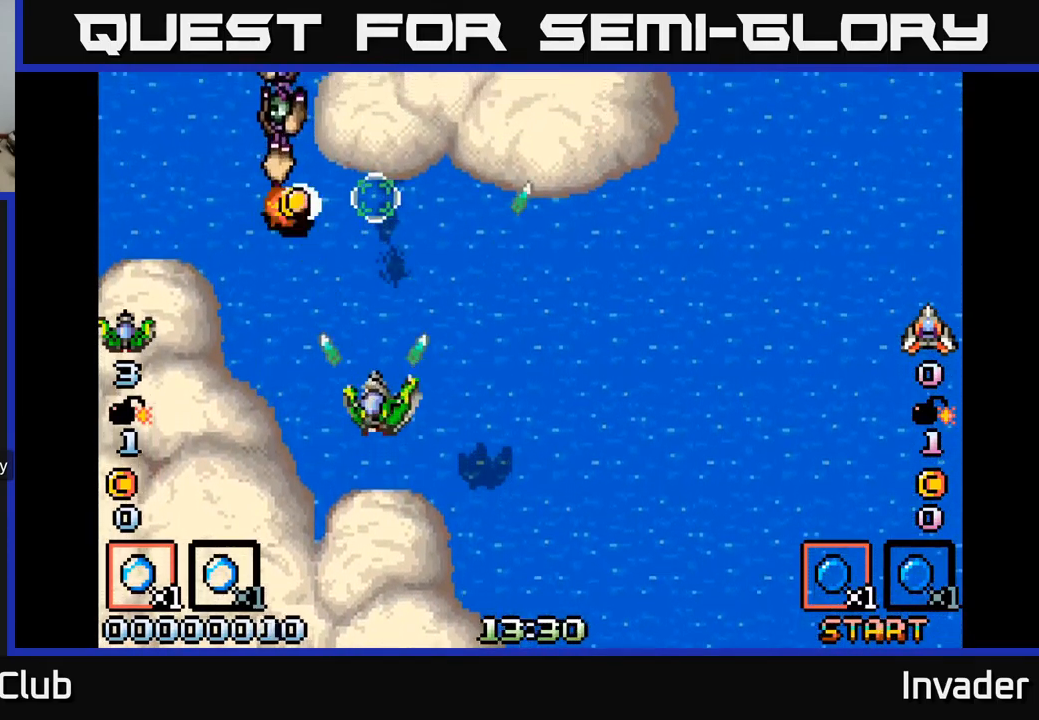
{"buttons": [], "right_stick": "center", "events": [[17, "B", "down"], [100, "B", "up"], [133, "DPAD_UP", "down"], [150, "B", "down"], [217, "B", "up"], [283, "B", "down"], [283, "DPAD_UP", "up"], [350, "B", "up"], [417, "B", "down"], [483, "B", "up"]]}
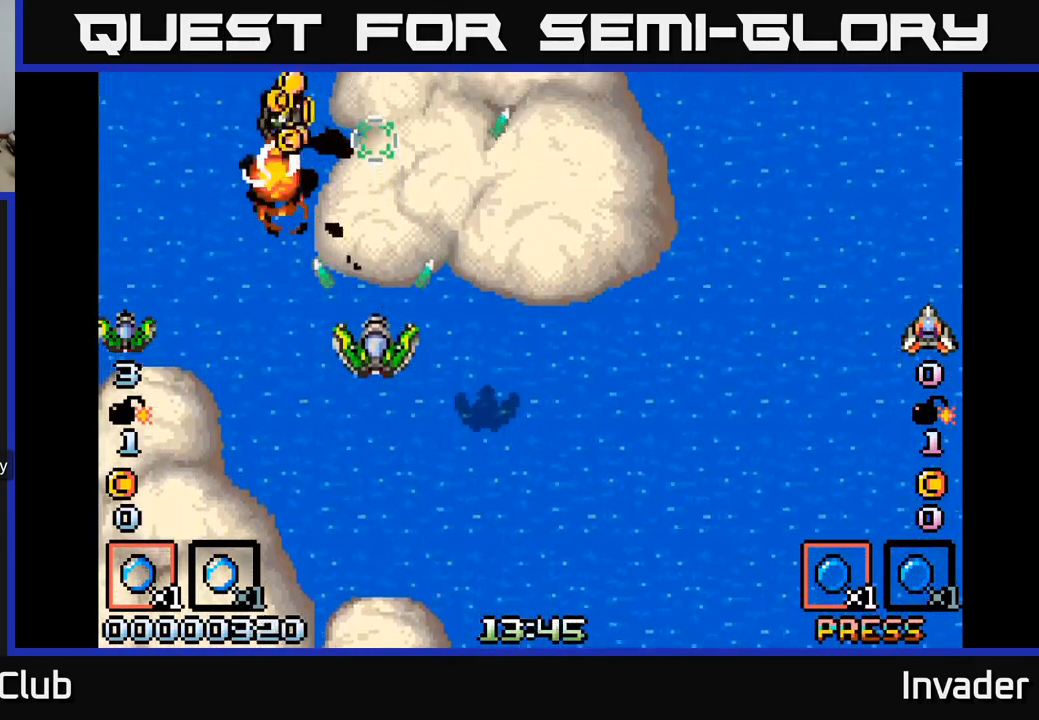
{"buttons": ["DPAD_UP"], "right_stick": "center", "events": [[67, "B", "down"], [150, "B", "up"], [217, "B", "down"], [233, "DPAD_LEFT", "down"], [233, "DPAD_UP", "down"], [300, "B", "up"], [367, "B", "down"], [433, "B", "up"], [433, "DPAD_LEFT", "up"]]}
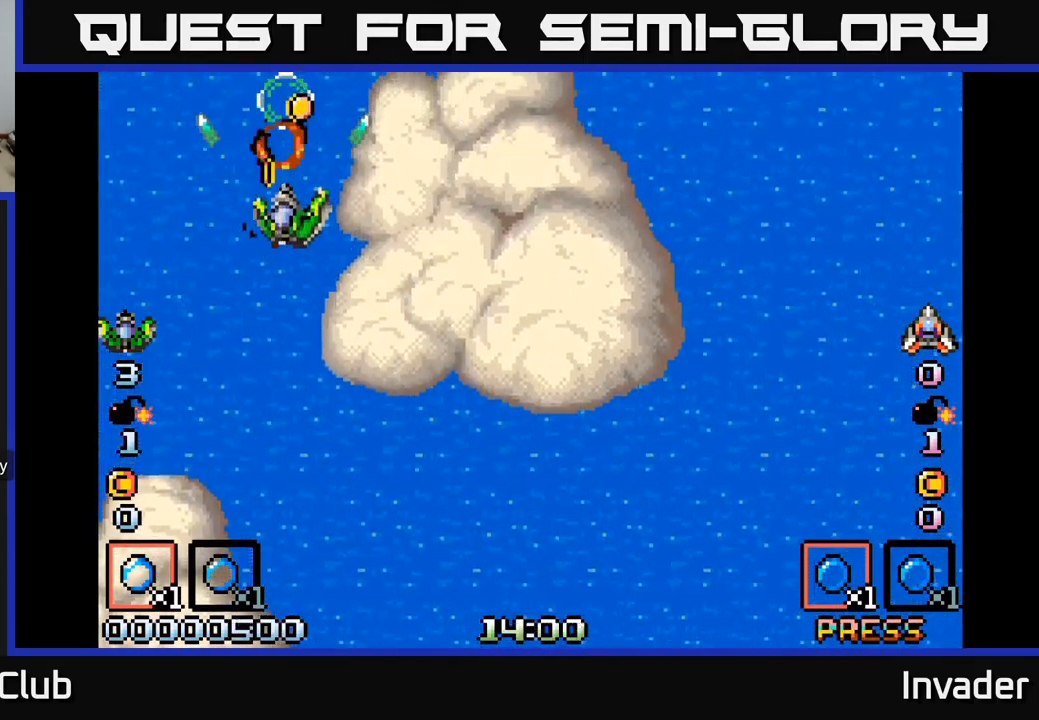
{"buttons": ["DPAD_DOWN", "DPAD_LEFT"], "right_stick": "center"}